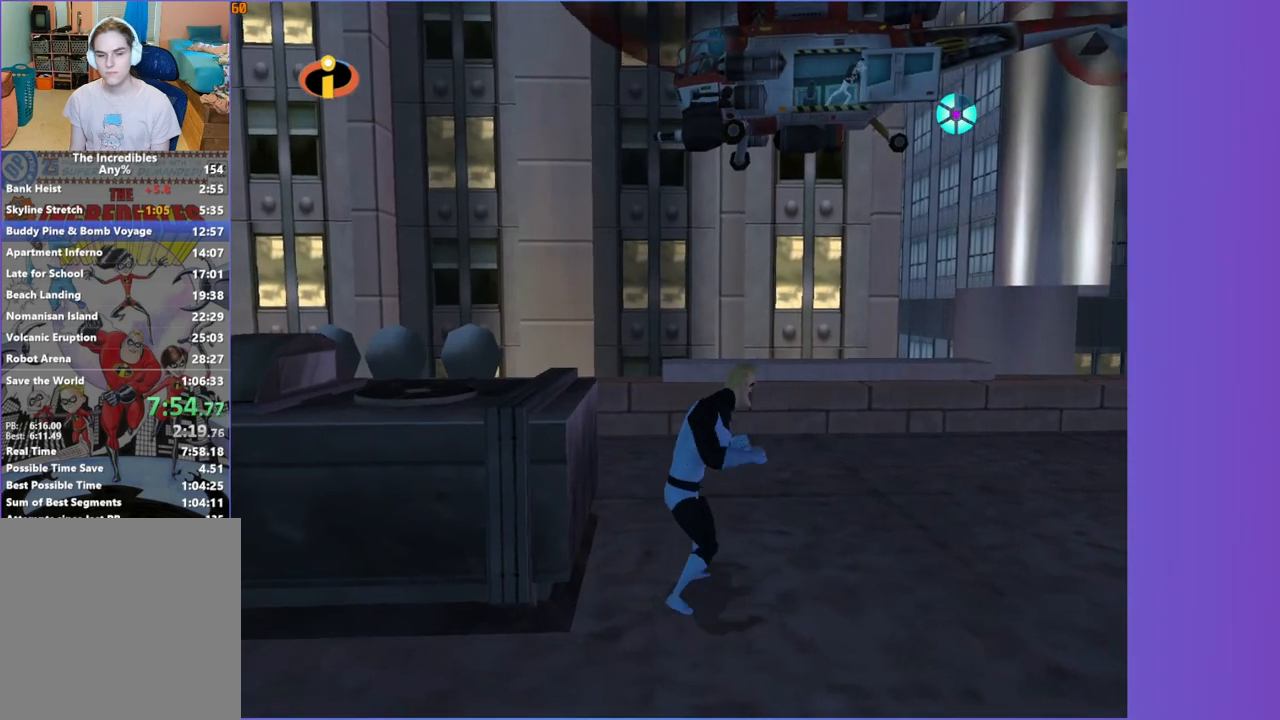
Gameplay with a controller (Xbox layout); each line is a JSON object with the inputs held at the frame after it (dt_ms = milliseconds from this image to that frame). "events" lists button and stick changes between this image and that frame as [ms after this image, input, new state], when the widget could be followed in between. Not read: L3 R3.
{"dt_ms": 500, "buttons": [], "left_stick": "center", "right_stick": "center", "events": [[267, "left_stick", "down-right"], [400, "left_stick", "center"]]}
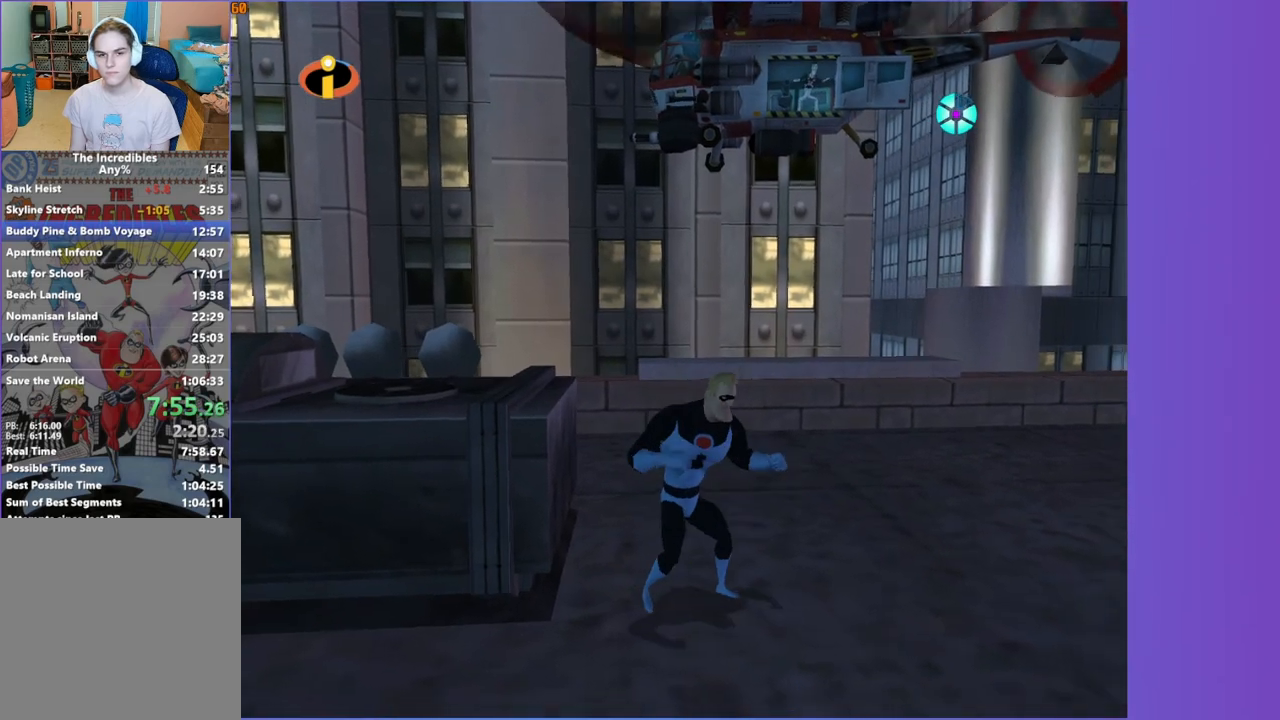
{"dt_ms": 500, "buttons": [], "left_stick": "center", "right_stick": "center", "events": [[100, "left_stick", "down"], [267, "left_stick", "center"]]}
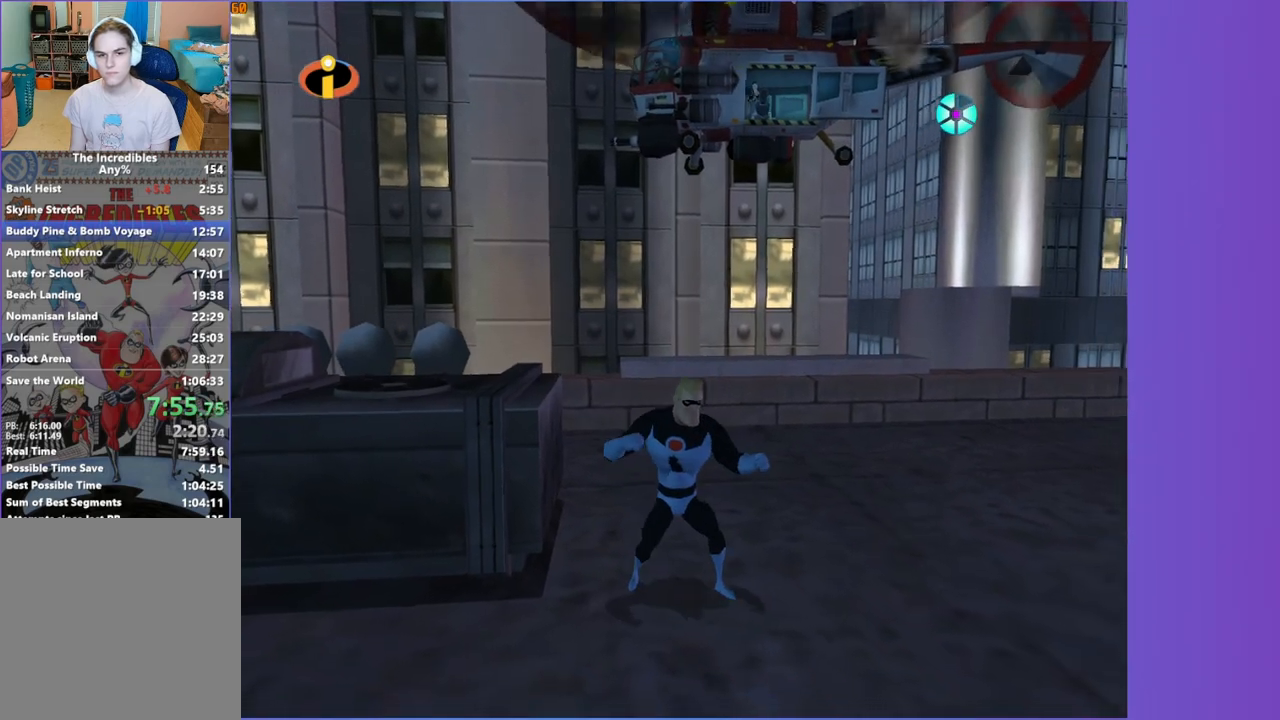
{"dt_ms": 500, "buttons": [], "left_stick": "down", "right_stick": "center", "events": [[67, "left_stick", "down"]]}
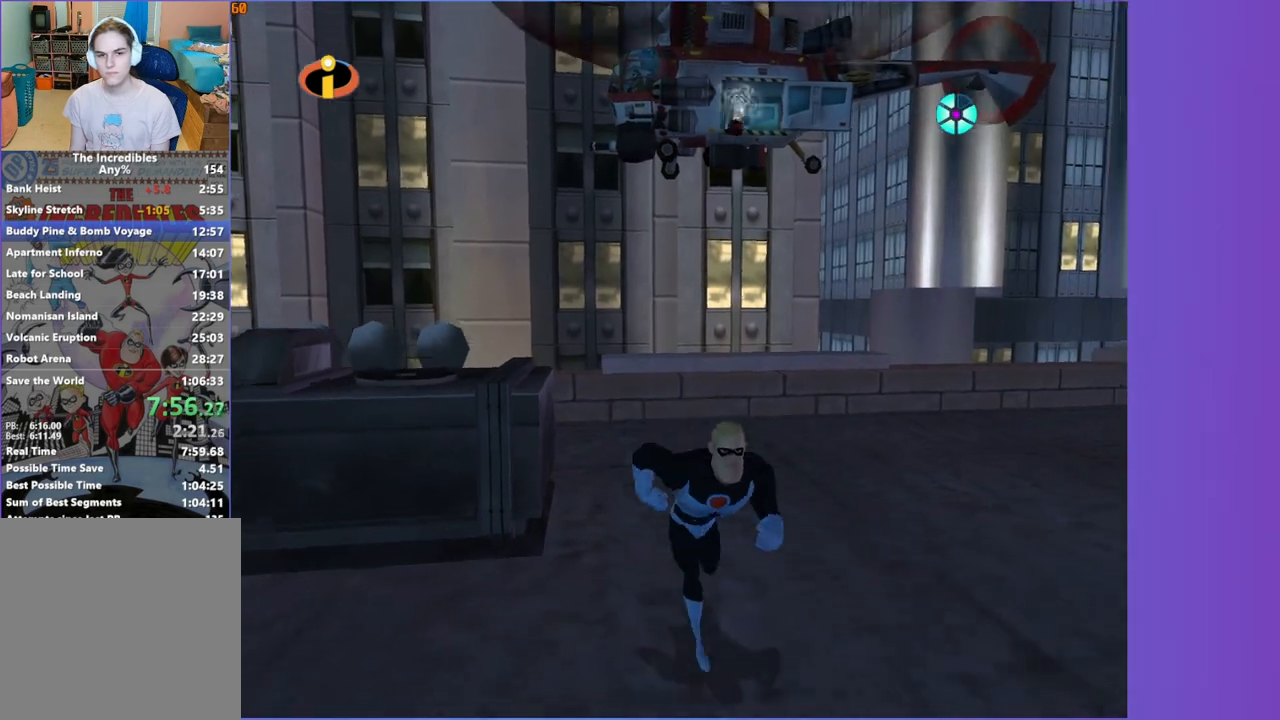
{"dt_ms": 1000, "buttons": [], "left_stick": "down", "right_stick": "center", "events": [[100, "A", "down"], [183, "A", "up"], [183, "left_stick", "down-right"], [517, "right_stick", "right"], [650, "right_stick", "center"], [683, "left_stick", "down"]]}
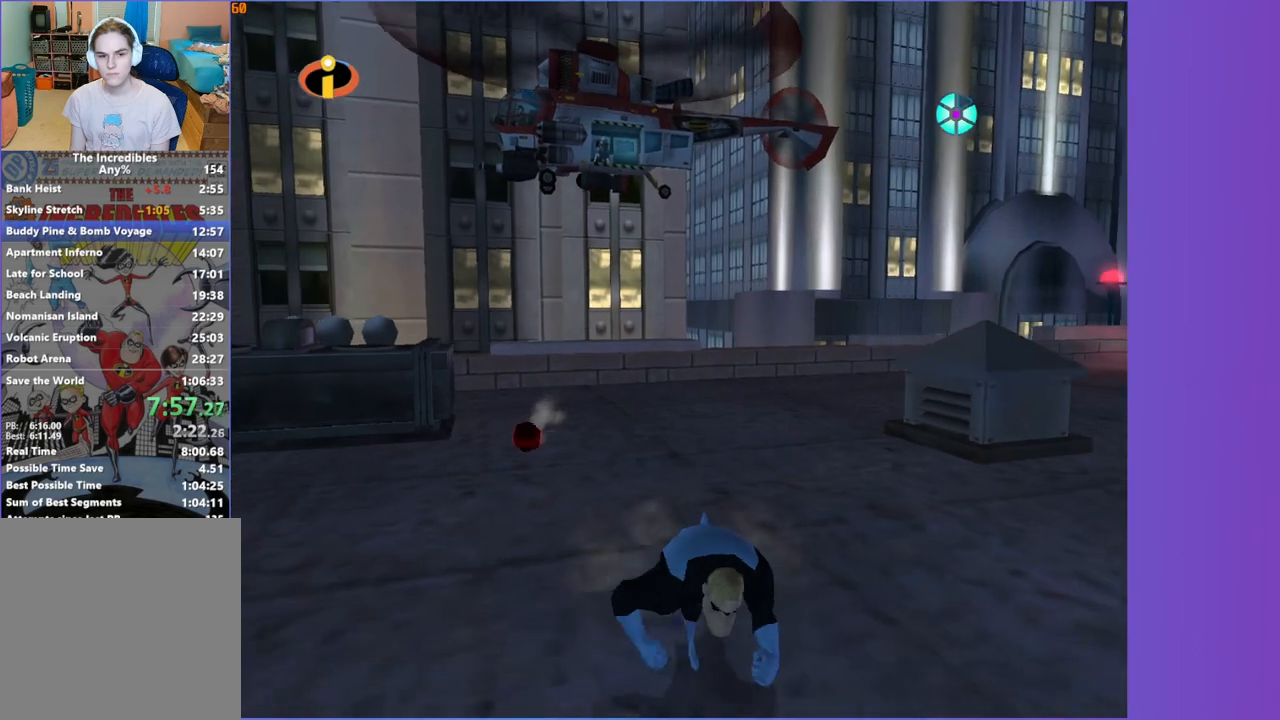
{"dt_ms": 500, "buttons": [], "left_stick": "down-left", "right_stick": "center", "events": [[150, "left_stick", "down-left"]]}
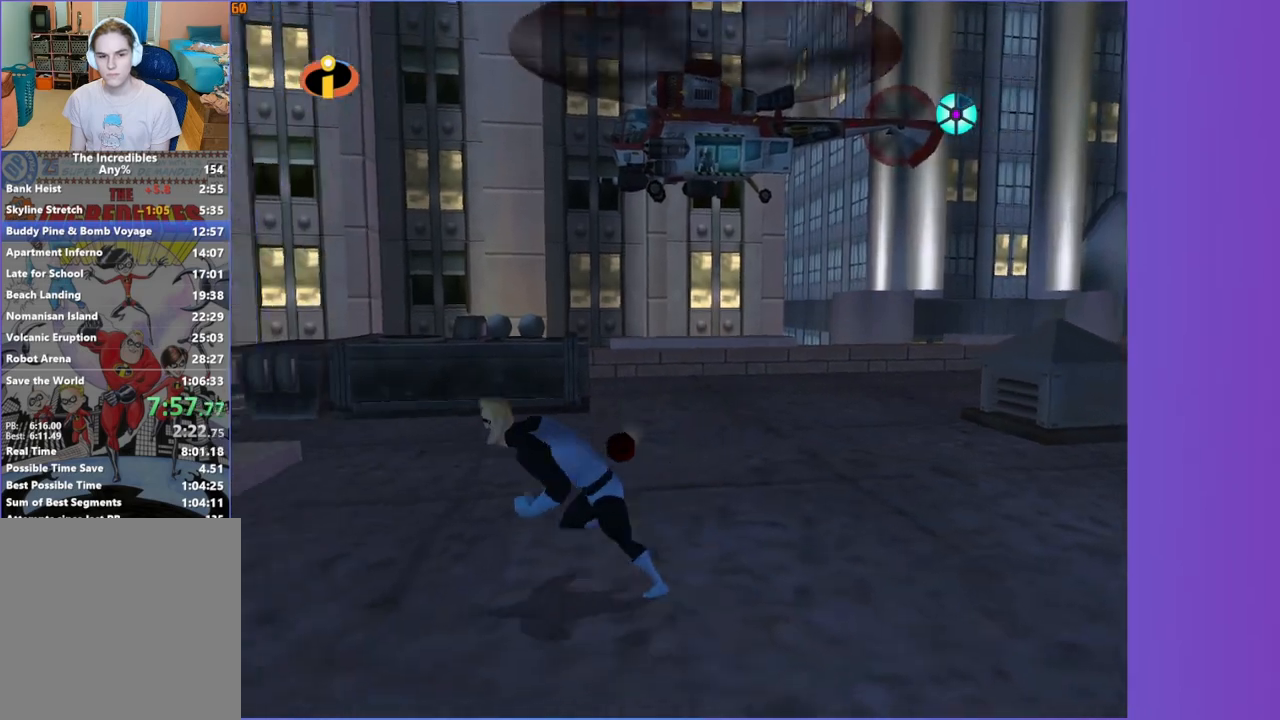
{"dt_ms": 500, "buttons": [], "left_stick": "up", "right_stick": "center"}
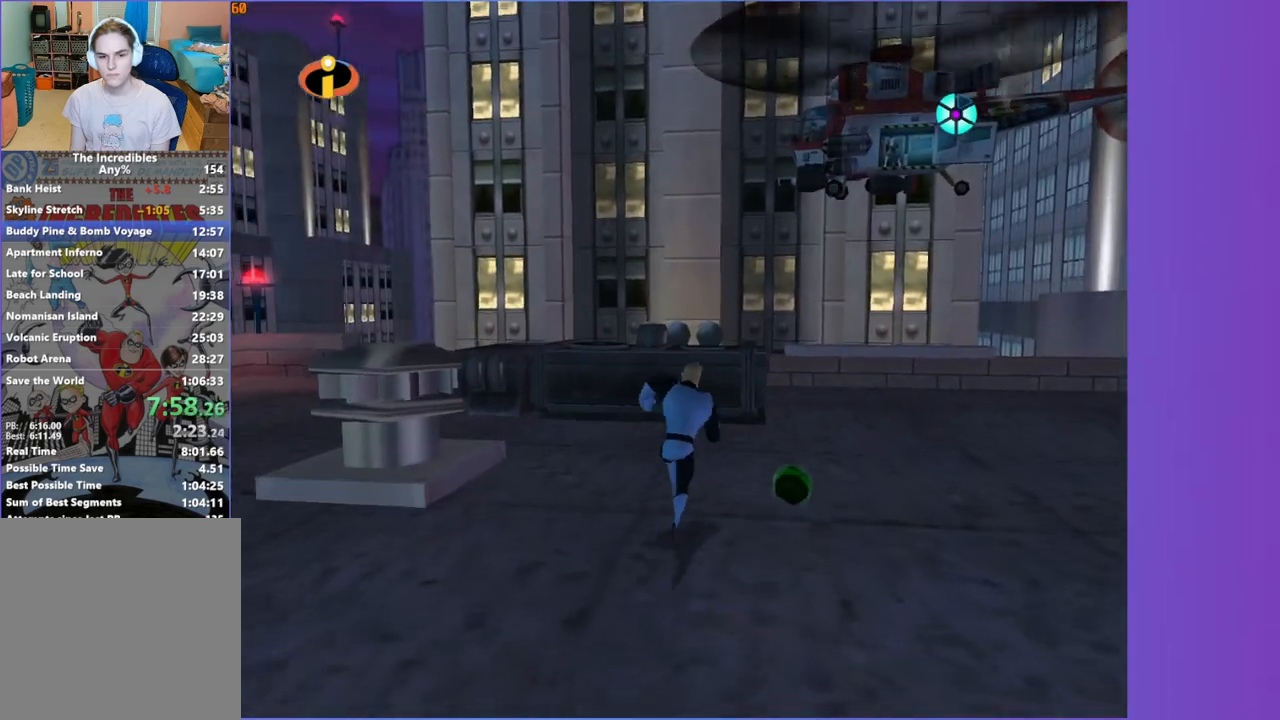
{"dt_ms": 500, "buttons": [], "left_stick": "center", "right_stick": "center"}
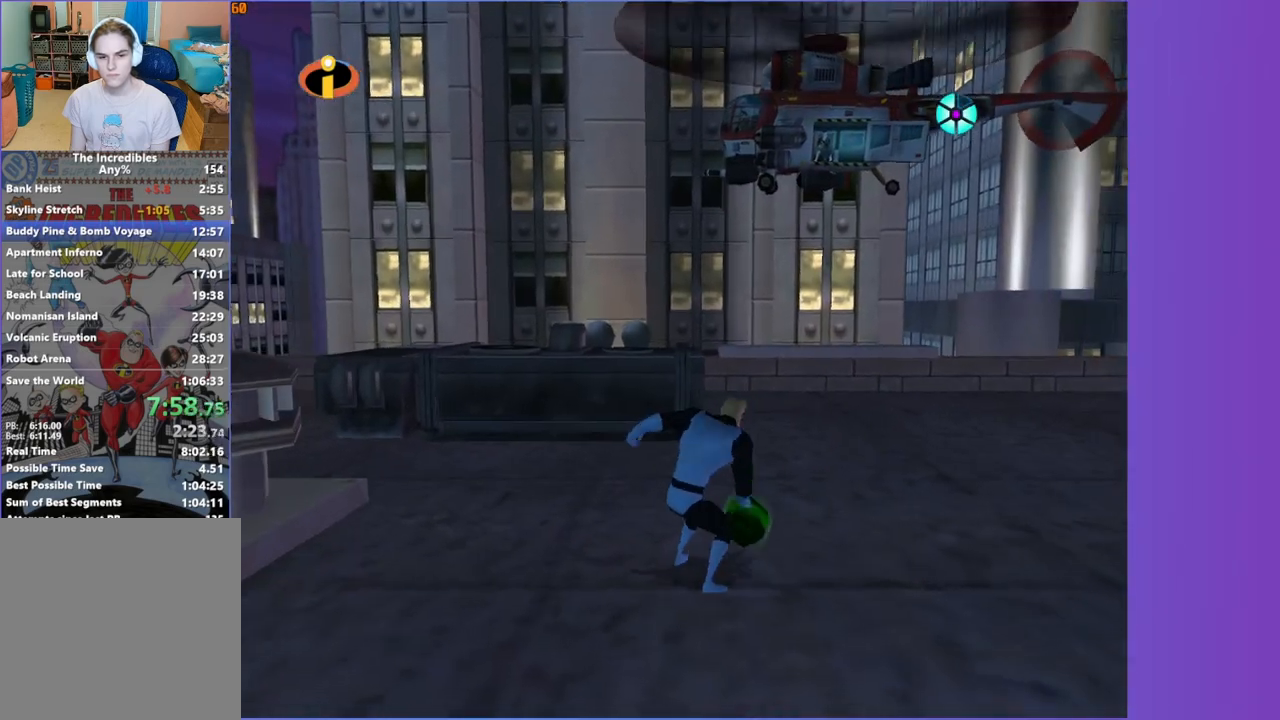
{"dt_ms": 500, "buttons": ["B"], "left_stick": "up", "right_stick": "center", "events": [[17, "left_stick", "up-right"], [317, "left_stick", "up"], [433, "B", "down"]]}
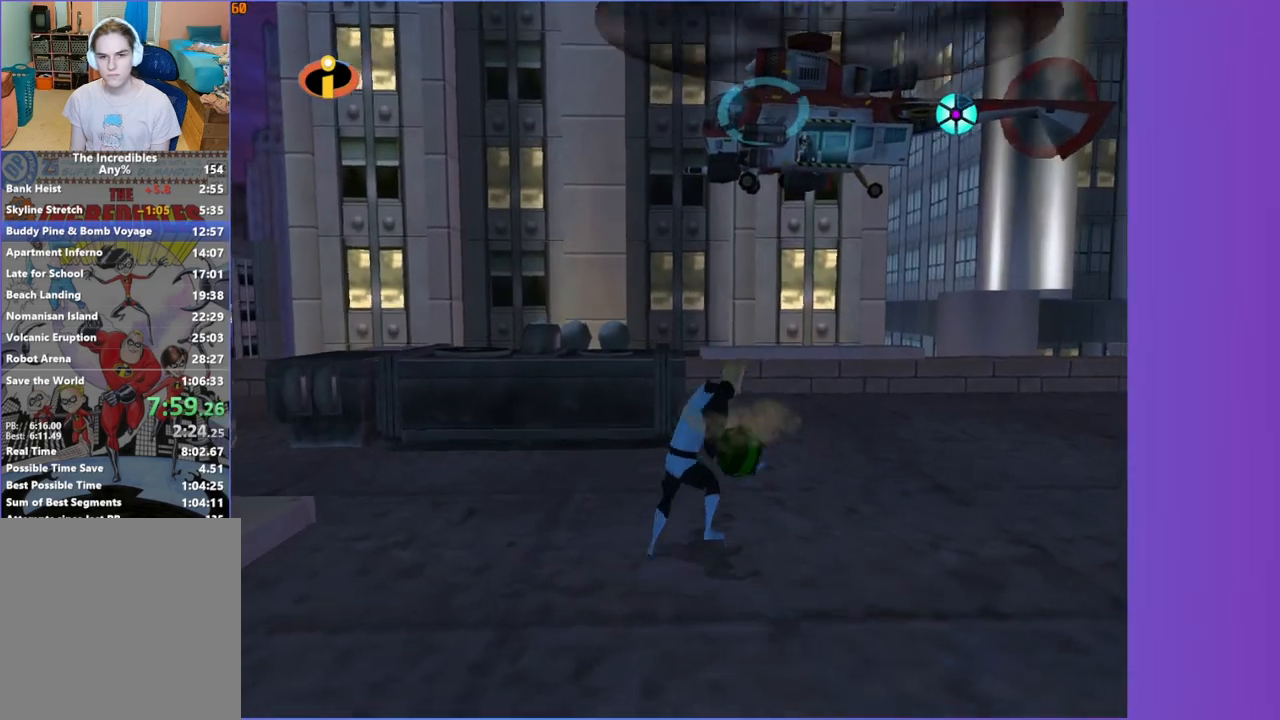
{"dt_ms": 500, "buttons": [], "left_stick": "right", "right_stick": "center", "events": [[33, "B", "up"], [33, "left_stick", "center"], [317, "left_stick", "right"]]}
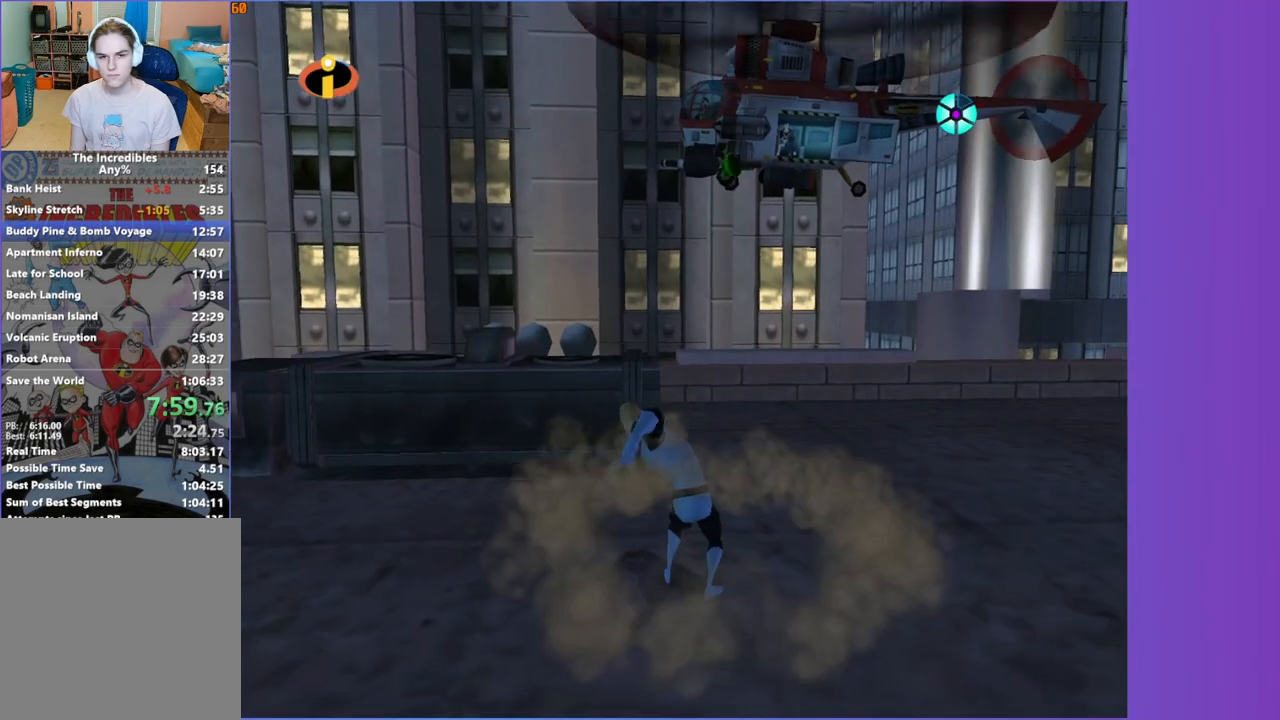
{"dt_ms": 500, "buttons": [], "left_stick": "up", "right_stick": "center", "events": [[100, "left_stick", "up-right"], [183, "A", "down"], [267, "A", "up"], [483, "left_stick", "up"]]}
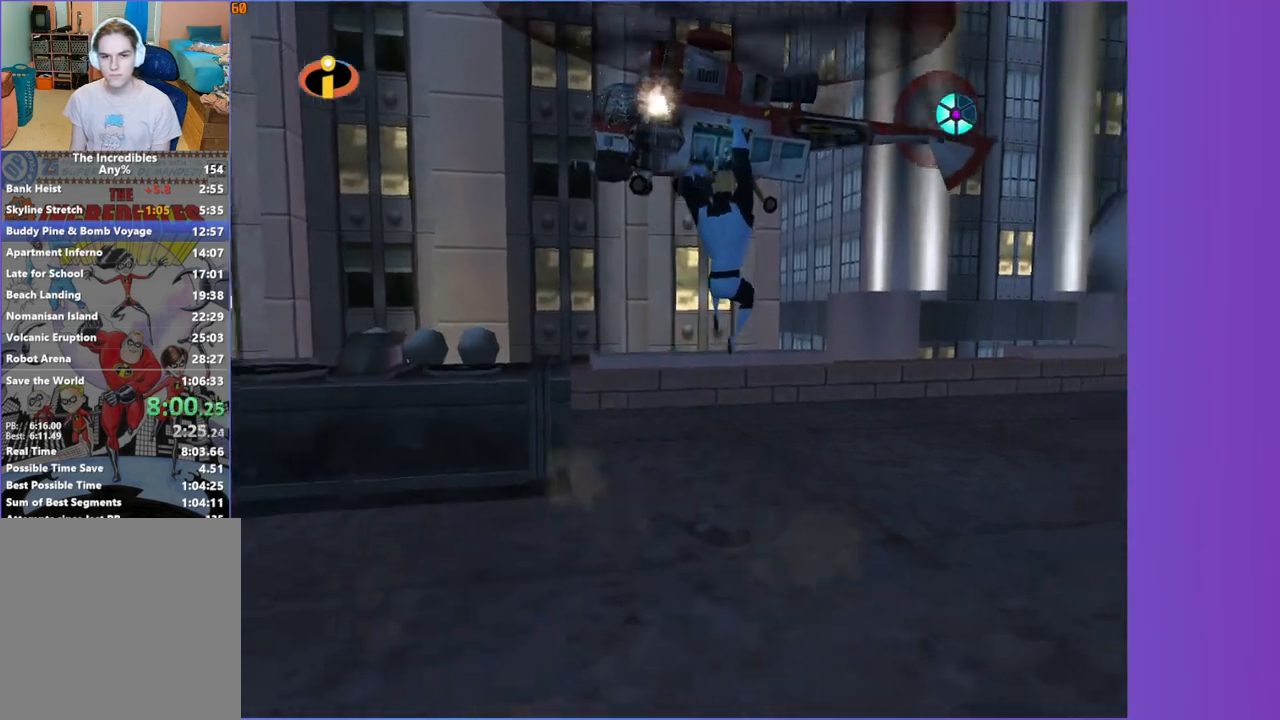
{"dt_ms": 500, "buttons": [], "left_stick": "center", "right_stick": "center", "events": [[33, "right_stick", "right"], [150, "right_stick", "center"], [267, "left_stick", "center"]]}
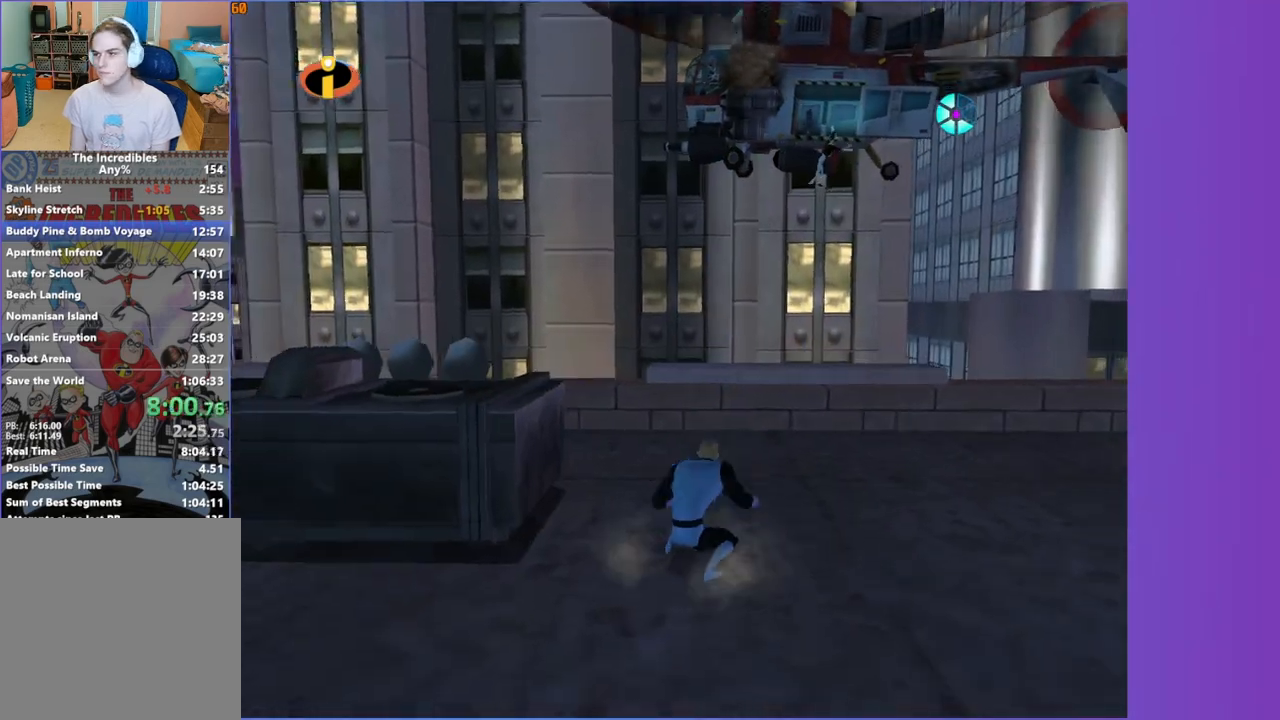
{"dt_ms": 500, "buttons": [], "left_stick": "center", "right_stick": "center", "events": [[17, "left_stick", "down"], [483, "left_stick", "center"]]}
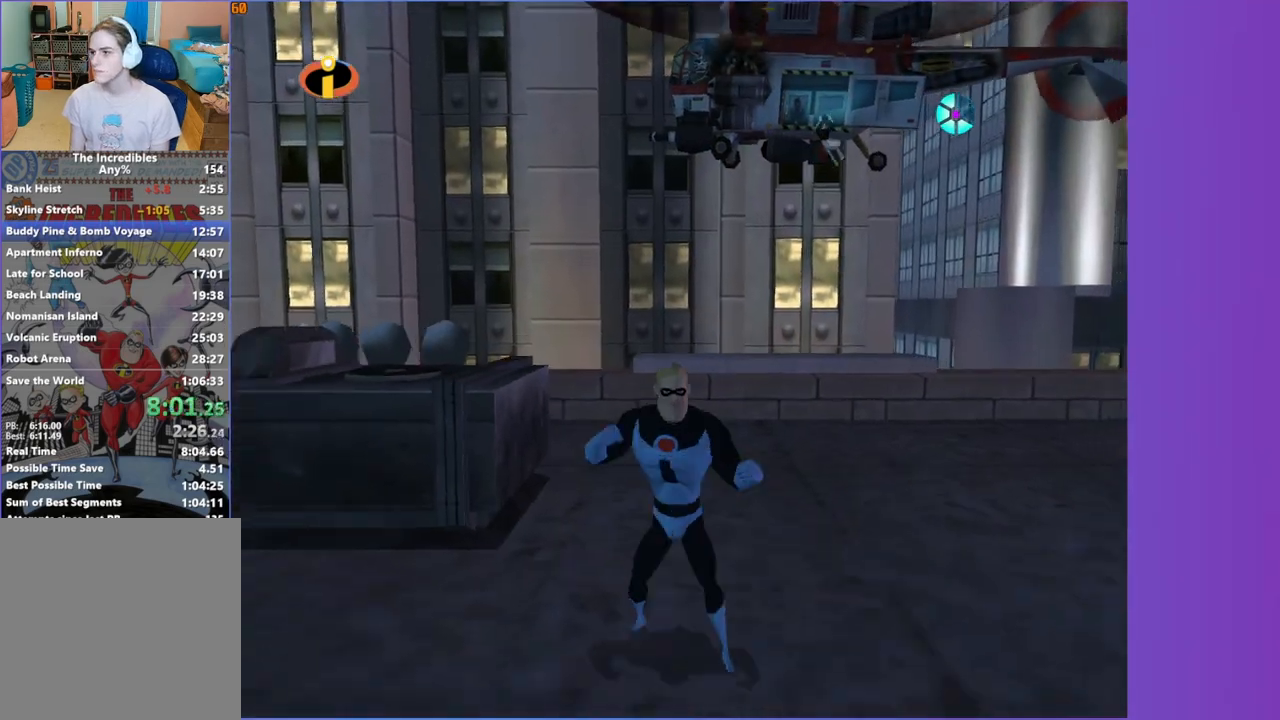
{"dt_ms": 500, "buttons": [], "left_stick": "center", "right_stick": "center", "events": [[17, "A", "down"], [117, "A", "up"], [233, "left_stick", "down"], [417, "left_stick", "center"]]}
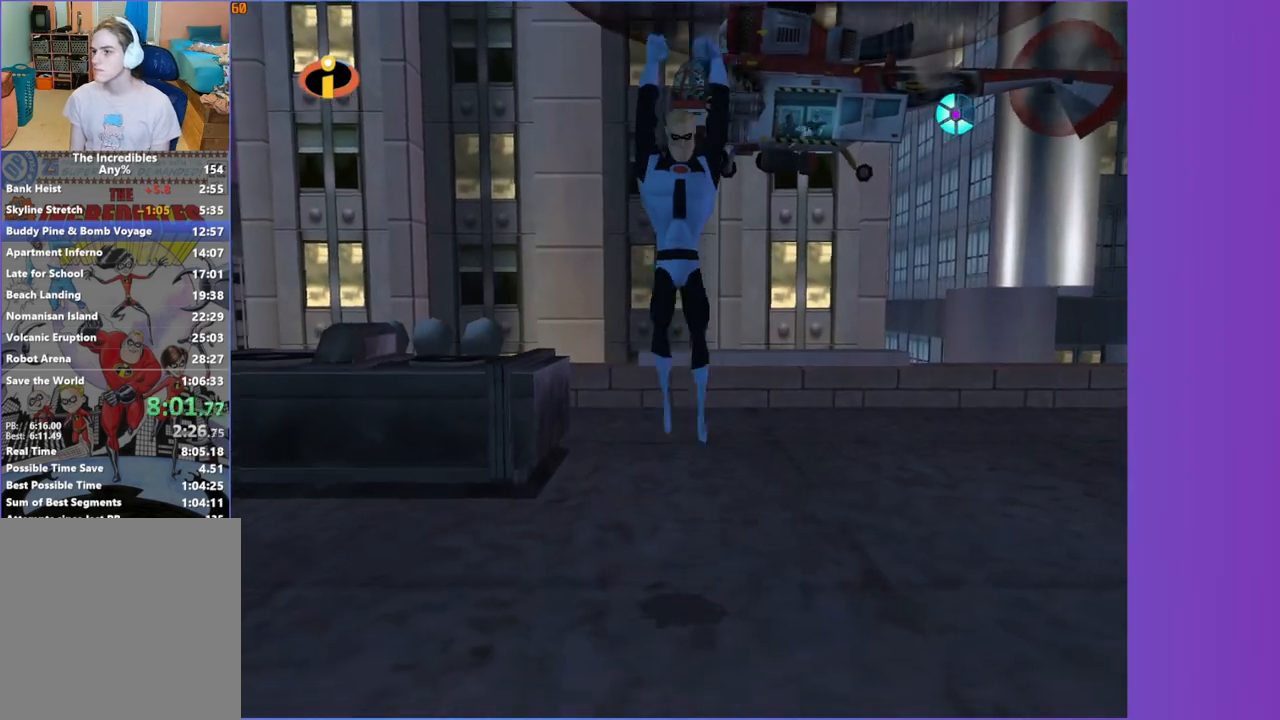
{"dt_ms": 500, "buttons": [], "left_stick": "down", "right_stick": "center", "events": [[433, "left_stick", "down"]]}
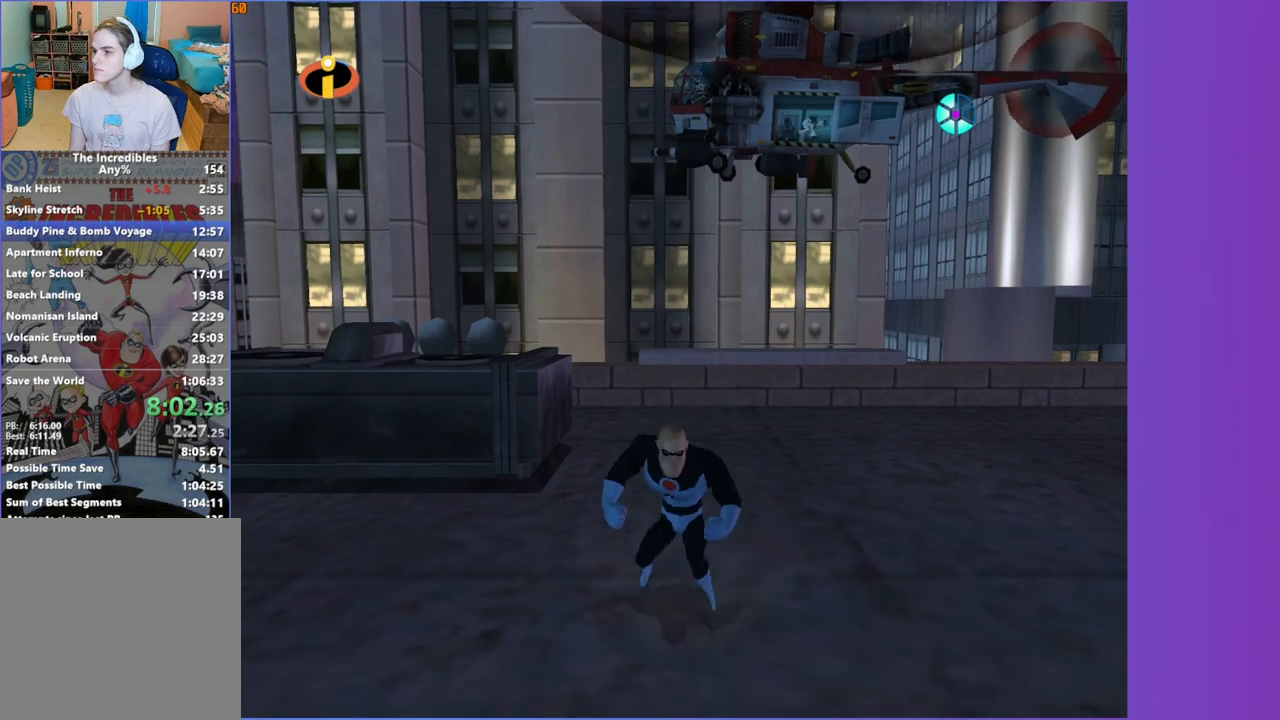
{"dt_ms": 500, "buttons": [], "left_stick": "center", "right_stick": "center", "events": [[150, "left_stick", "center"]]}
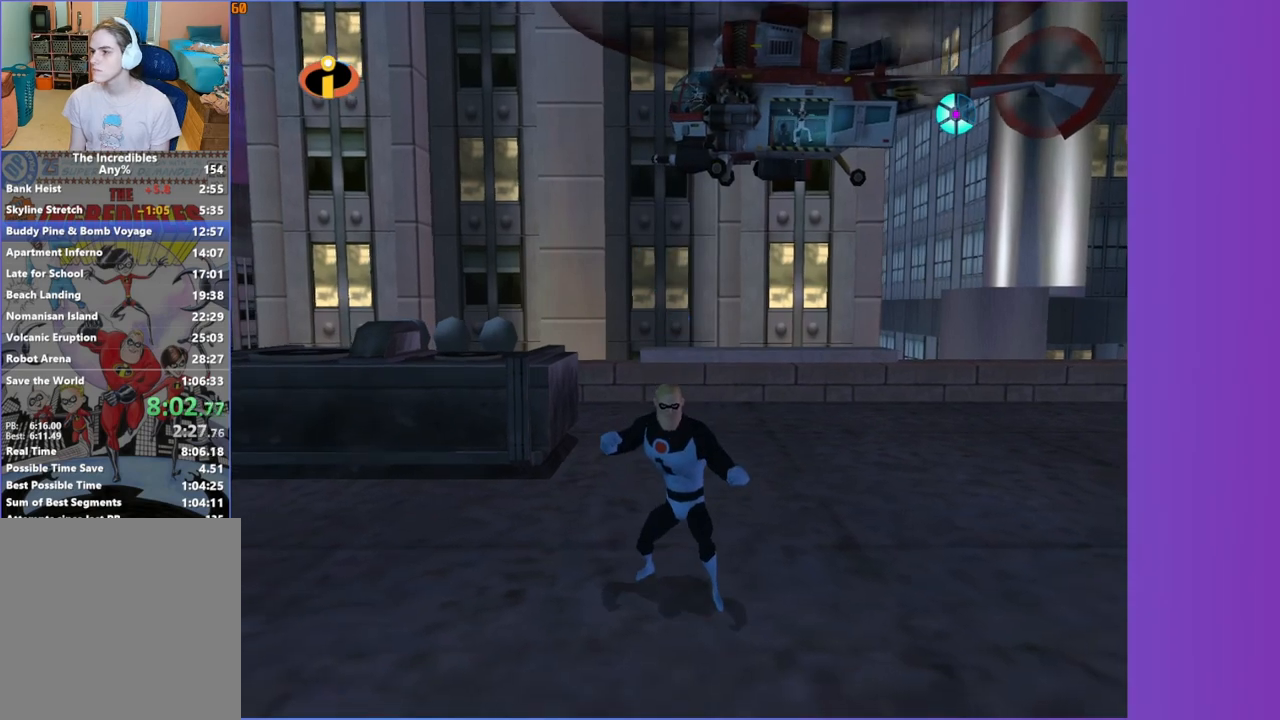
{"dt_ms": 500, "buttons": [], "left_stick": "center", "right_stick": "center", "events": []}
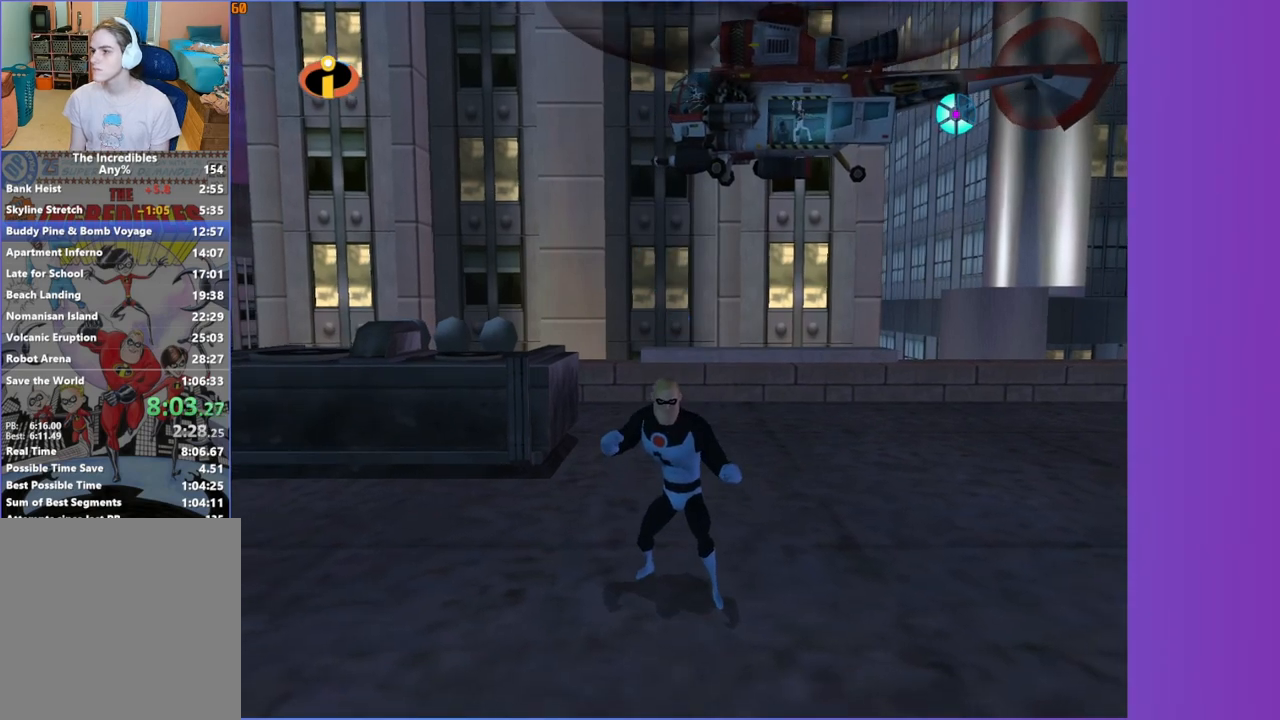
{"dt_ms": 500, "buttons": [], "left_stick": "center", "right_stick": "center", "events": []}
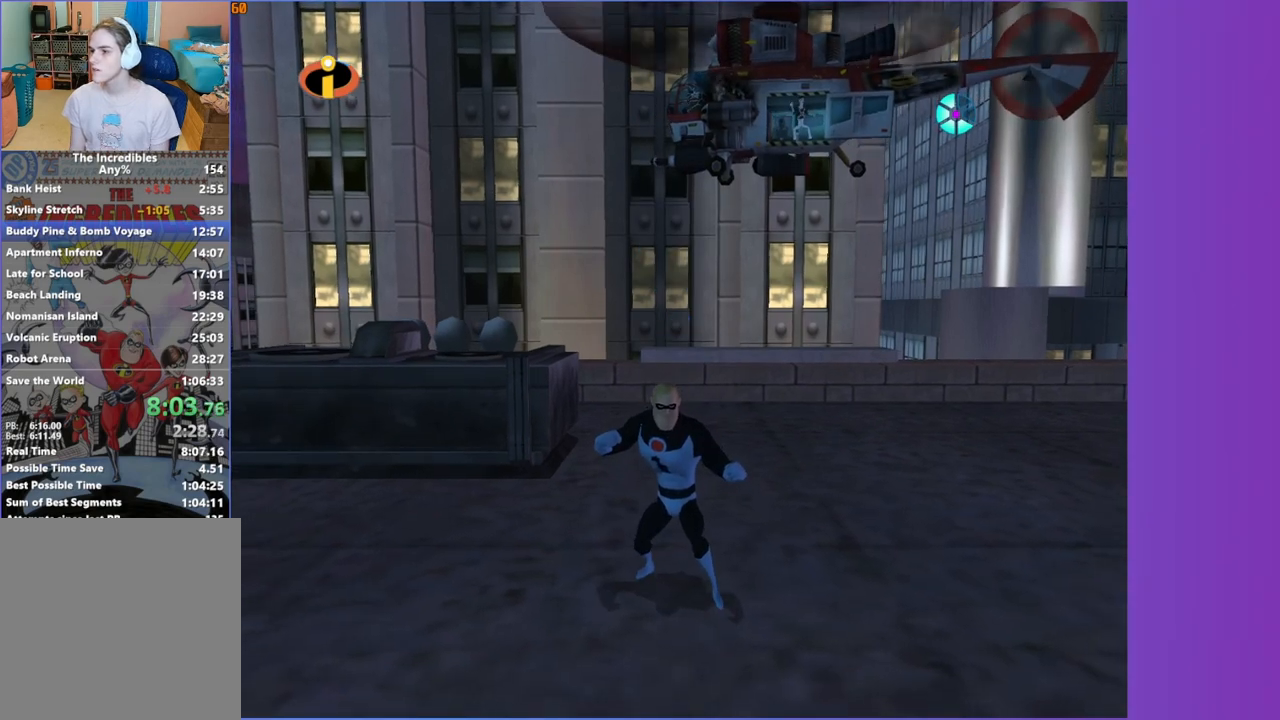
{"dt_ms": 500, "buttons": [], "left_stick": "down", "right_stick": "center", "events": [[367, "left_stick", "down"]]}
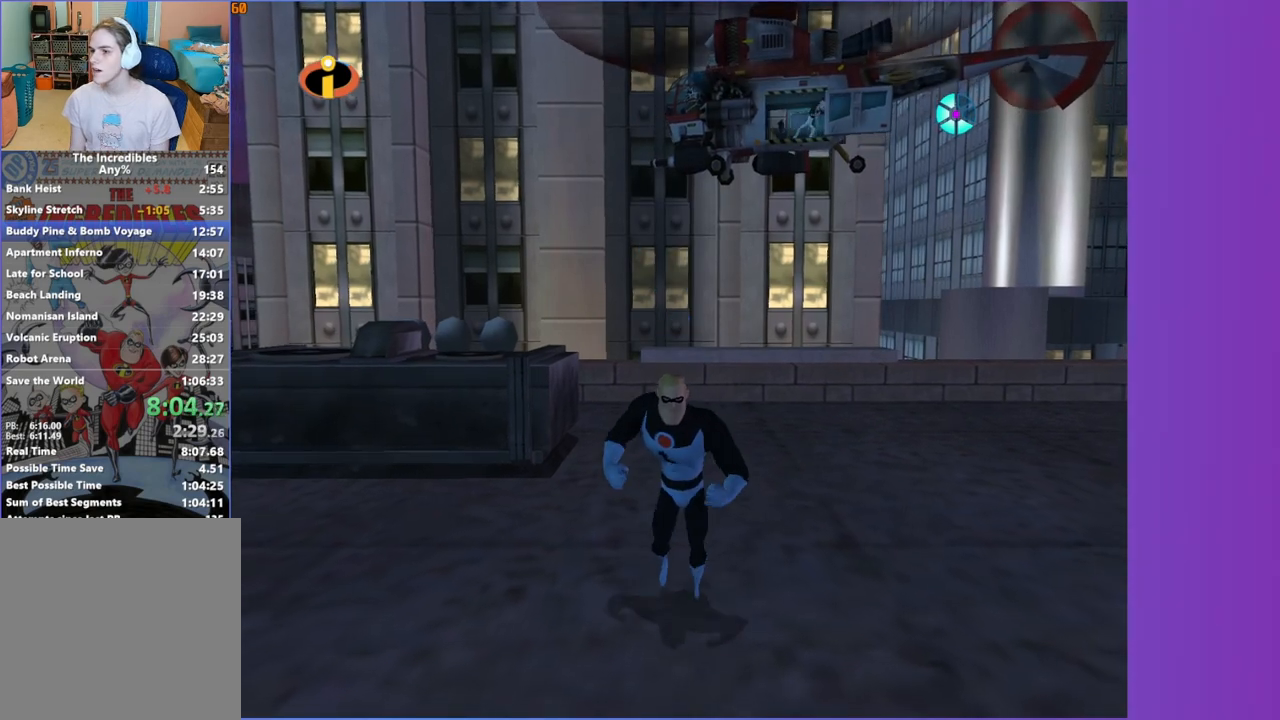
{"dt_ms": 500, "buttons": [], "left_stick": "up", "right_stick": "center", "events": [[150, "left_stick", "center"], [433, "left_stick", "up"]]}
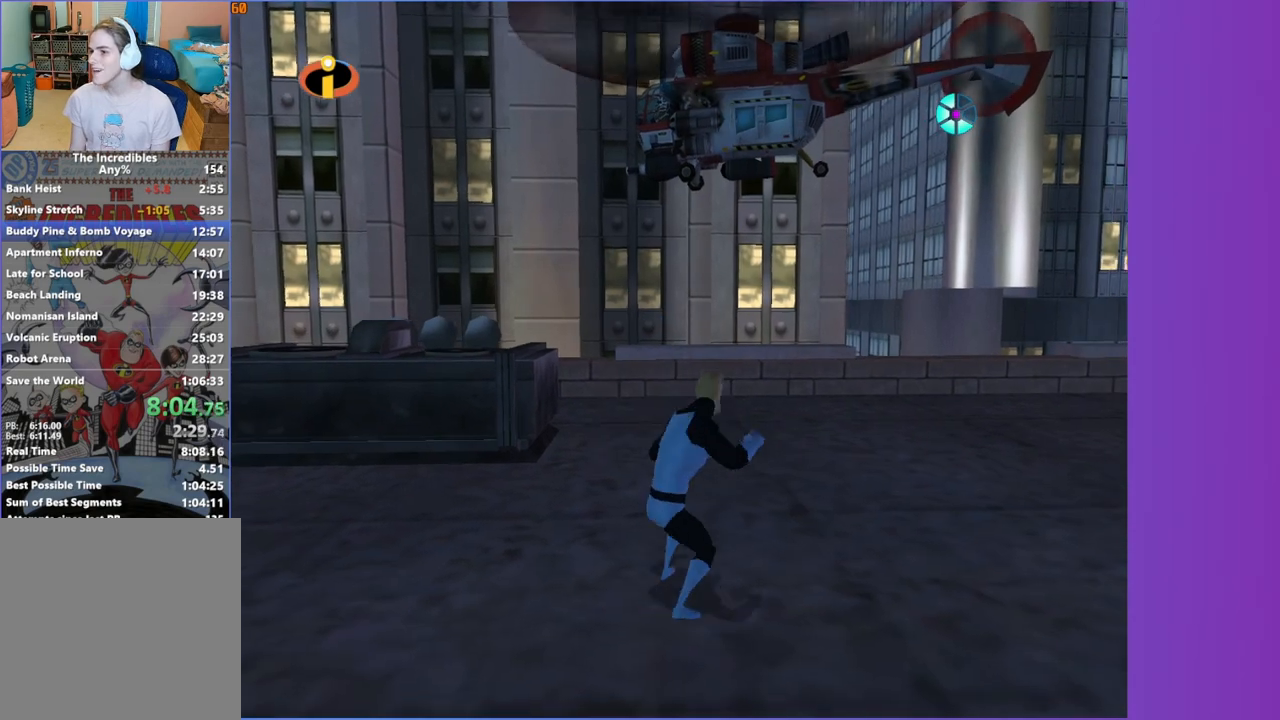
{"dt_ms": 500, "buttons": [], "left_stick": "up", "right_stick": "center", "events": [[150, "left_stick", "center"], [350, "left_stick", "up-left"], [433, "left_stick", "up"]]}
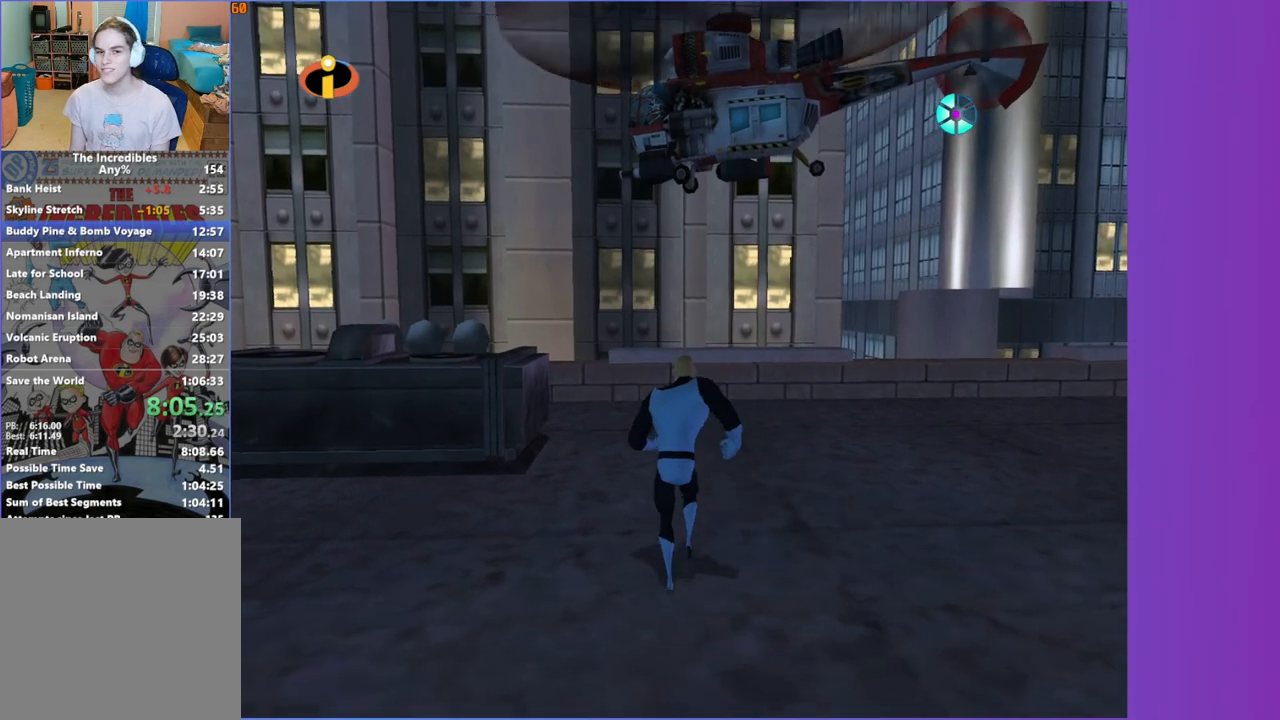
{"dt_ms": 500, "buttons": [], "left_stick": "up-left", "right_stick": "center", "events": [[100, "left_stick", "center"], [400, "left_stick", "up-left"]]}
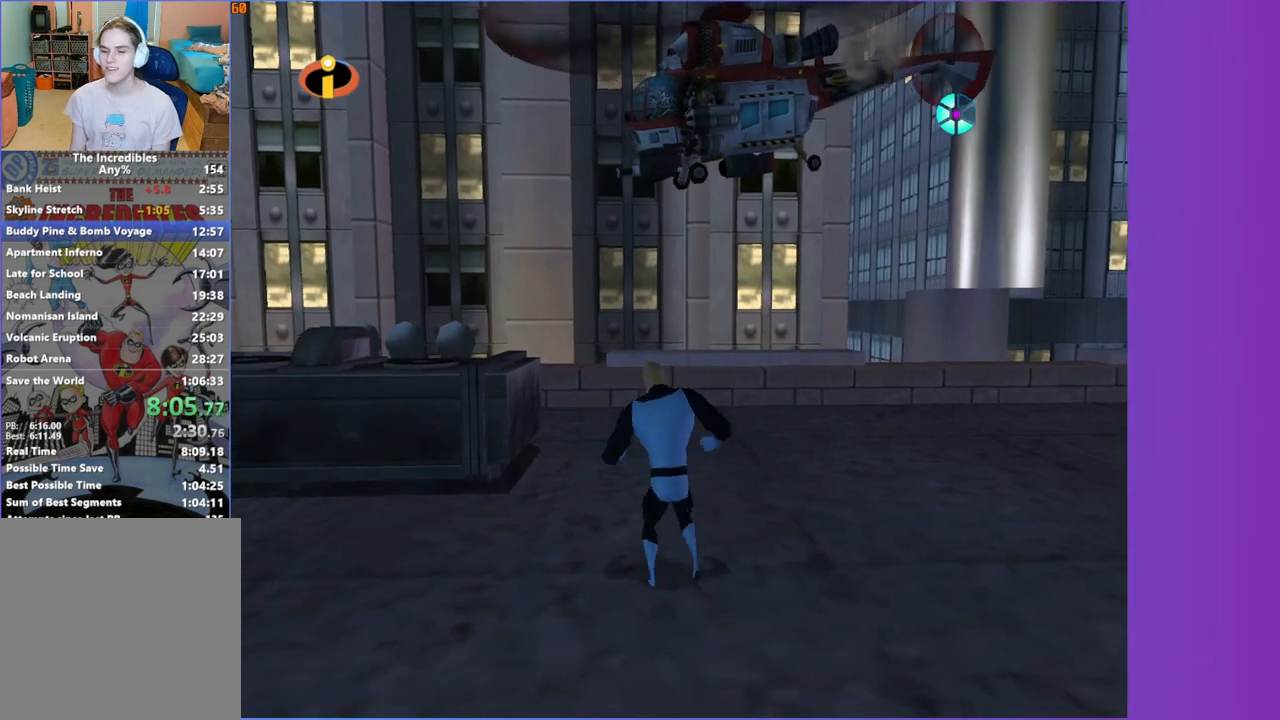
{"dt_ms": 1000, "buttons": [], "left_stick": "down-left", "right_stick": "center", "events": [[183, "left_stick", "center"], [317, "left_stick", "down-right"], [750, "left_stick", "down"], [1000, "left_stick", "down-left"]]}
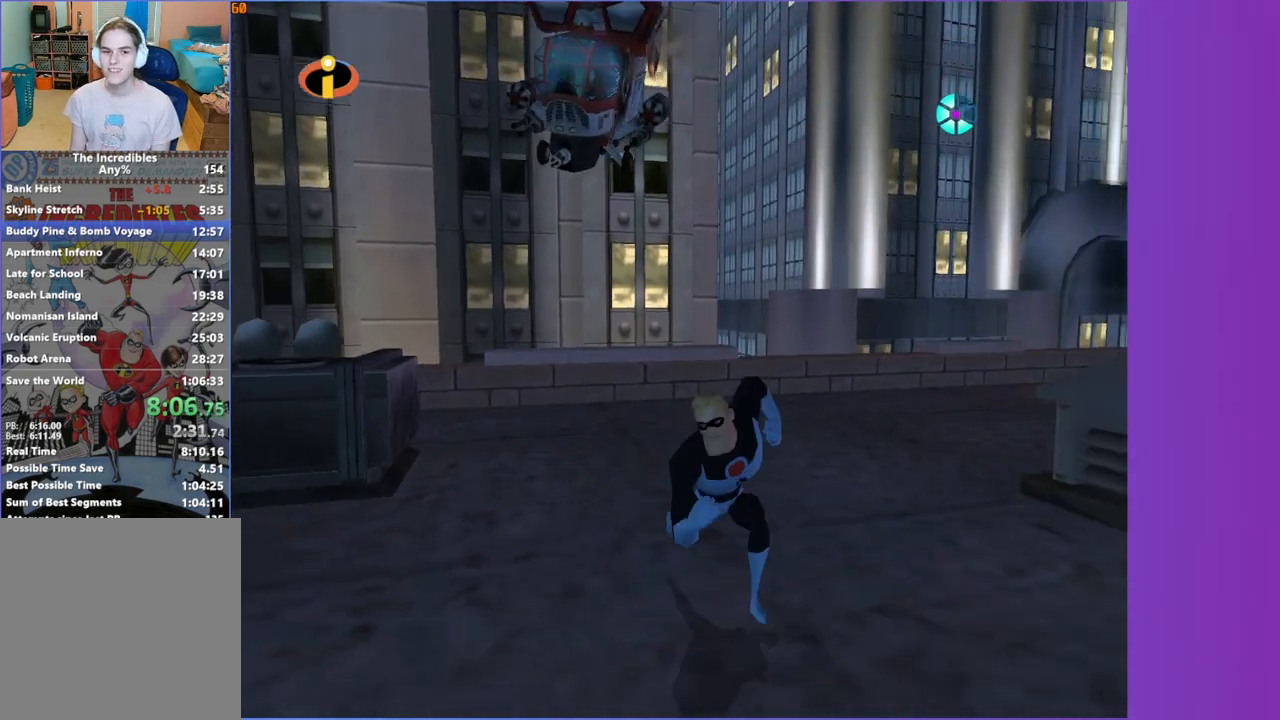
{"dt_ms": 500, "buttons": ["A"], "left_stick": "down", "right_stick": "center", "events": [[150, "left_stick", "down"], [350, "R1", "down"], [400, "A", "down"], [500, "R1", "up"]]}
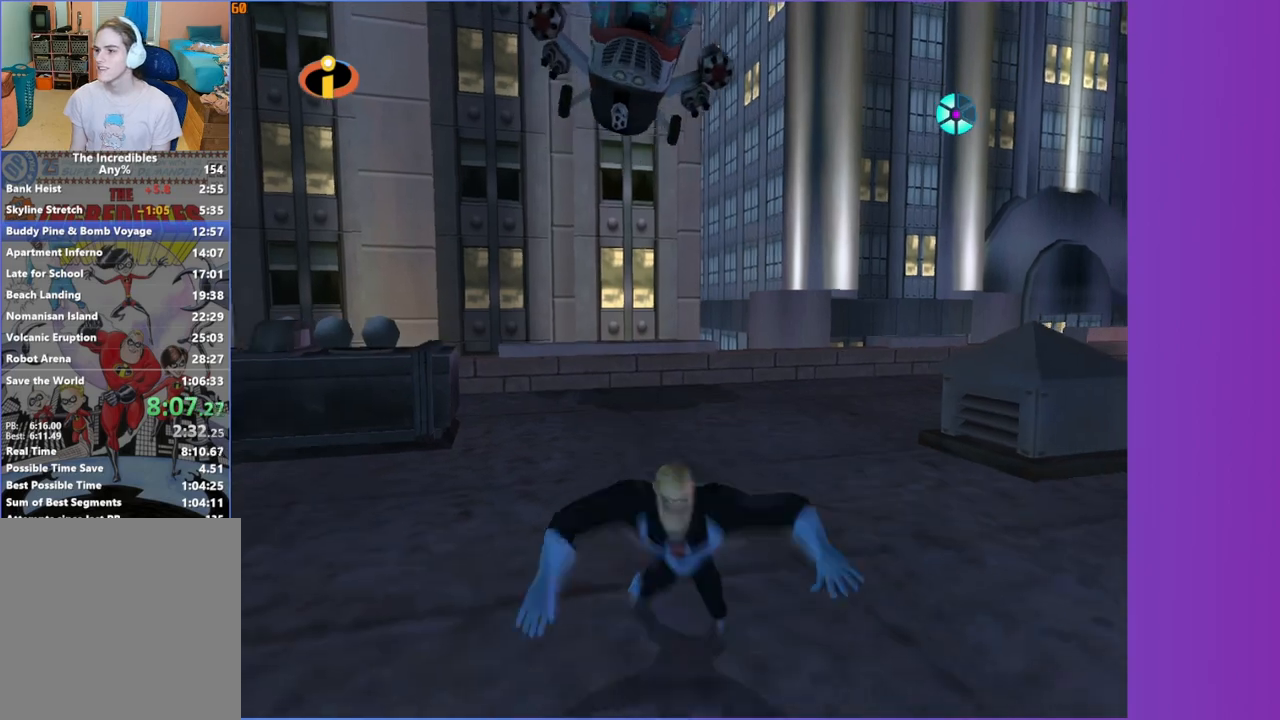
{"dt_ms": 1000, "buttons": [], "left_stick": "up-right", "right_stick": "center", "events": [[17, "A", "up"], [200, "left_stick", "down-right"], [333, "A", "down"], [400, "A", "up"], [600, "right_stick", "up-left"], [733, "right_stick", "center"], [817, "left_stick", "right"], [950, "left_stick", "up-right"]]}
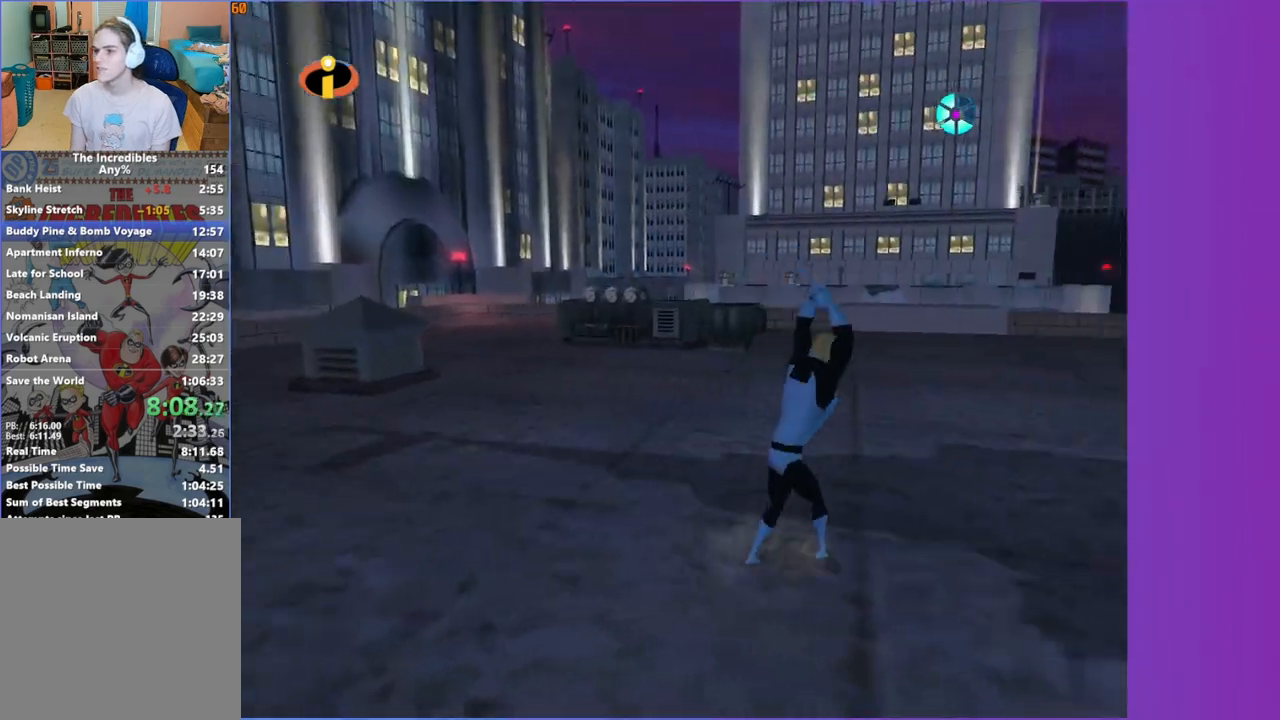
{"dt_ms": 500, "buttons": [], "left_stick": "up-right", "right_stick": "center", "events": [[250, "R1", "down"], [283, "A", "down"], [400, "A", "up"], [400, "R1", "up"]]}
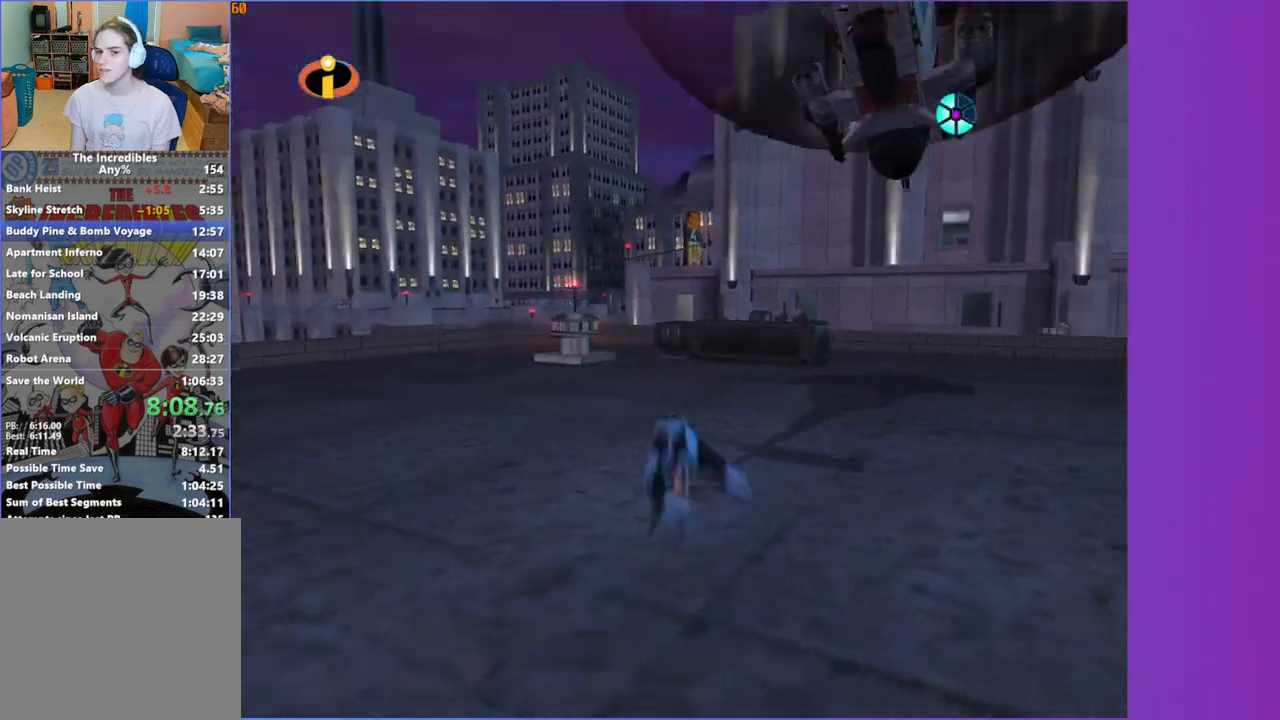
{"dt_ms": 500, "buttons": [], "left_stick": "up-right", "right_stick": "center", "events": [[167, "left_stick", "up"], [250, "A", "down"], [317, "A", "up"], [417, "left_stick", "up-right"]]}
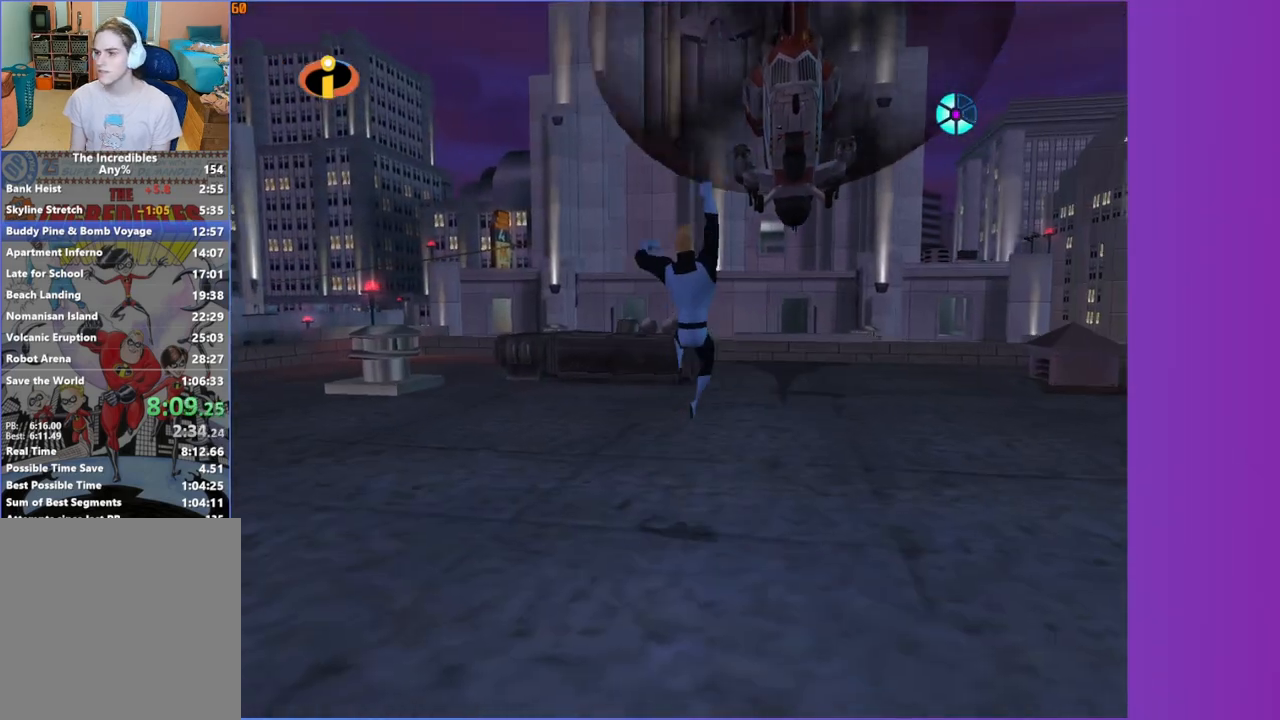
{"dt_ms": 500, "buttons": [], "left_stick": "up", "right_stick": "center", "events": [[200, "left_stick", "up"]]}
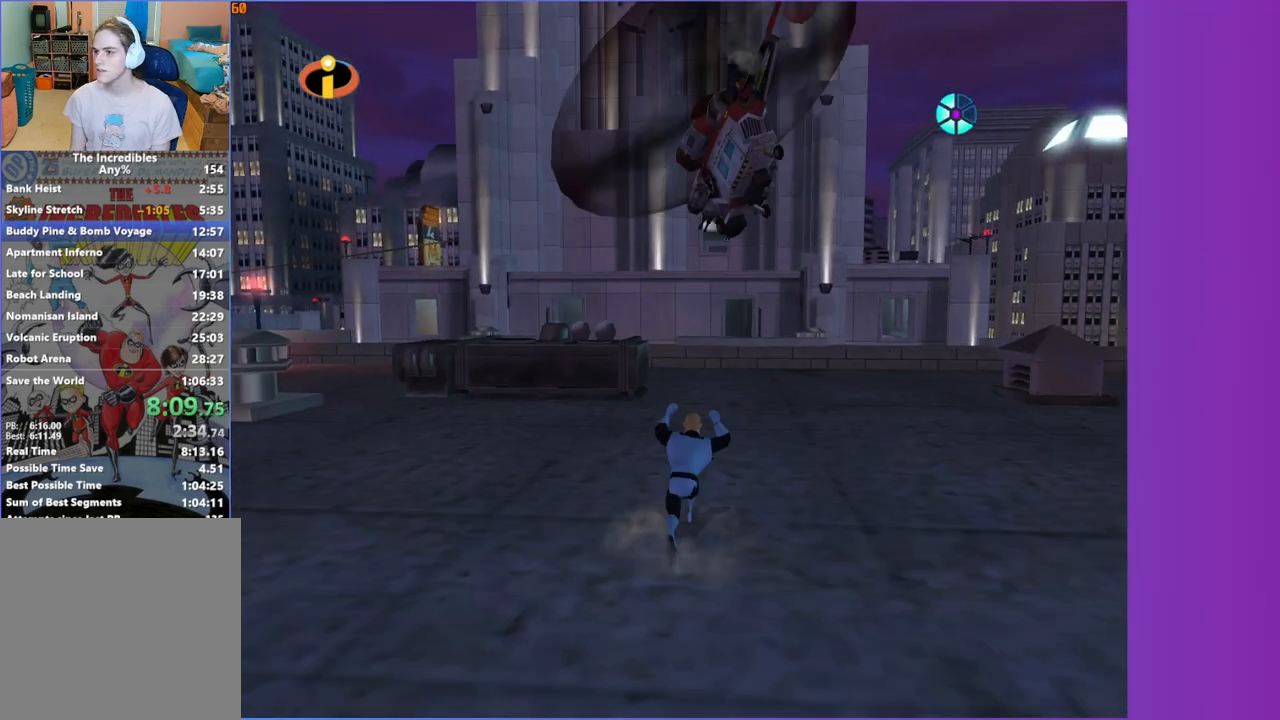
{"dt_ms": 500, "buttons": [], "left_stick": "up", "right_stick": "center", "events": [[67, "R1", "down"], [117, "A", "down"], [233, "R1", "up"], [250, "A", "up"]]}
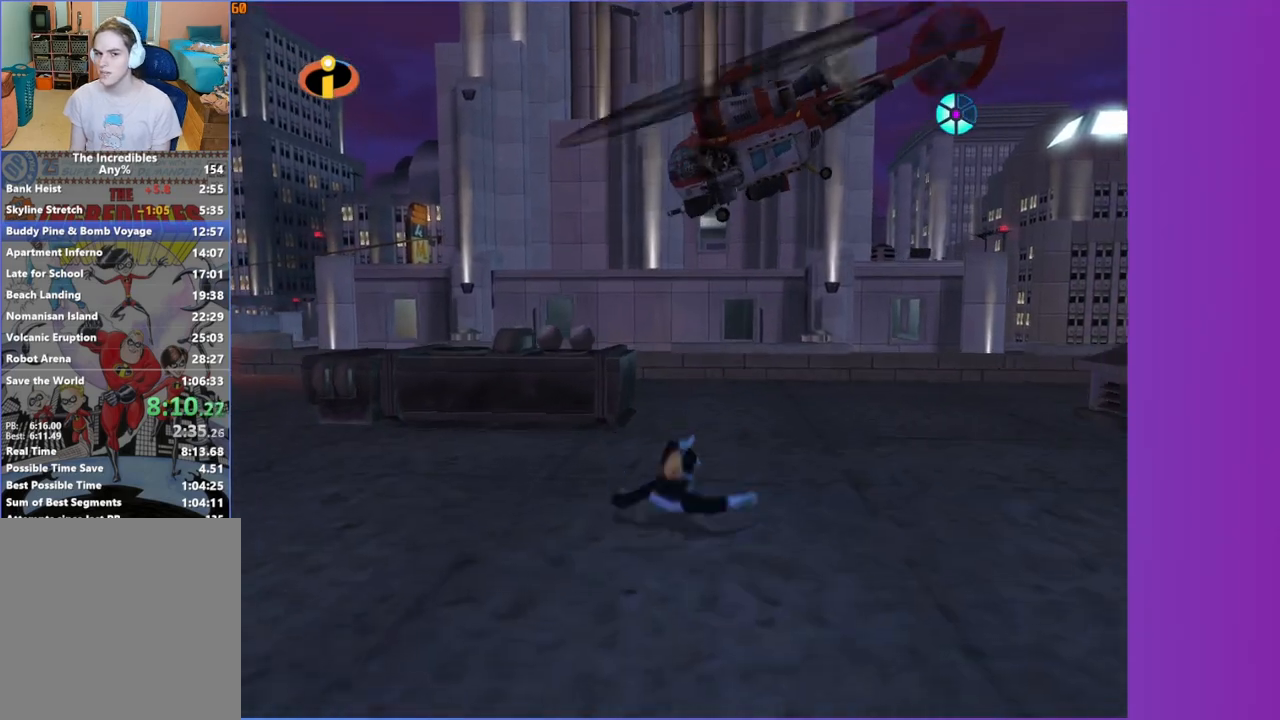
{"dt_ms": 500, "buttons": [], "left_stick": "up", "right_stick": "center", "events": [[67, "left_stick", "up-right"], [117, "A", "down"], [167, "A", "up"], [400, "left_stick", "up"]]}